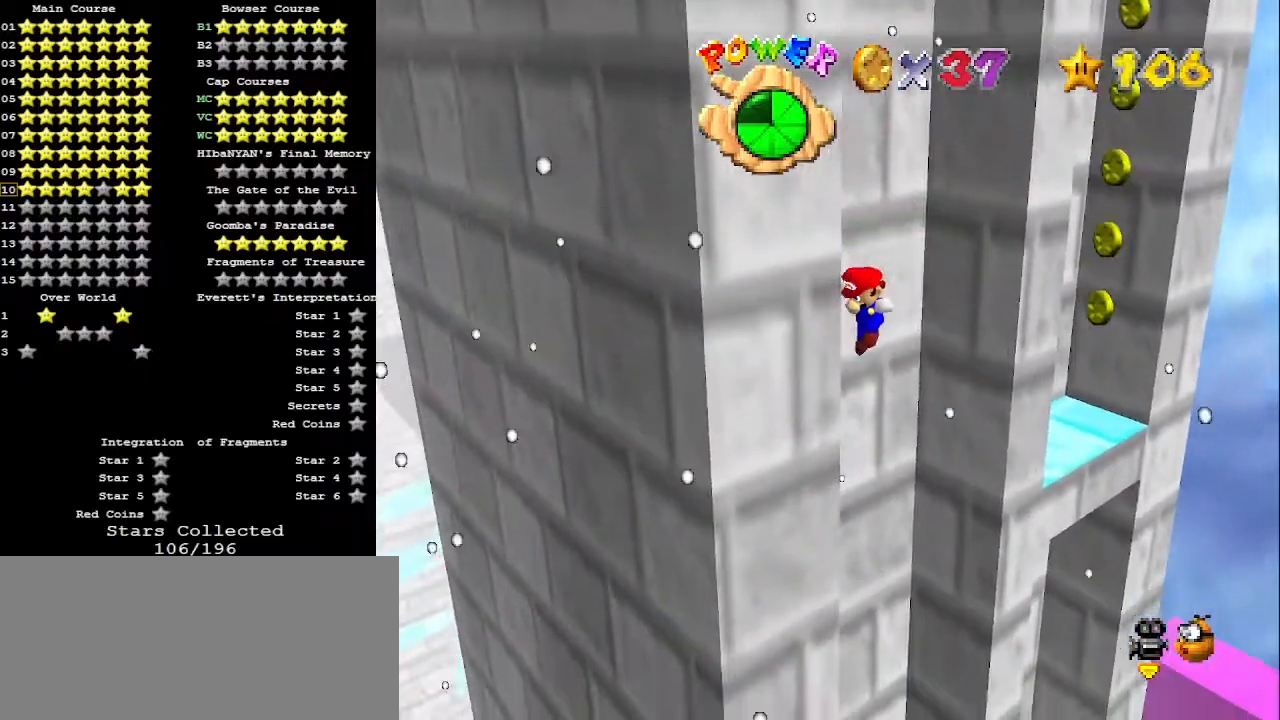
Gameplay with a controller (Nintendo layout); each line is a JSON object with the inputs held at the frame after it. "events" lists button and stick changes between this image and that frame as [ms after this image, input, new state], when the widget could be followed in between. Not read: L3 R3.
{"buttons": ["A"], "left_stick": "up-right", "events": [[67, "A", "down"], [233, "left_stick", "right"], [467, "left_stick", "up-right"]]}
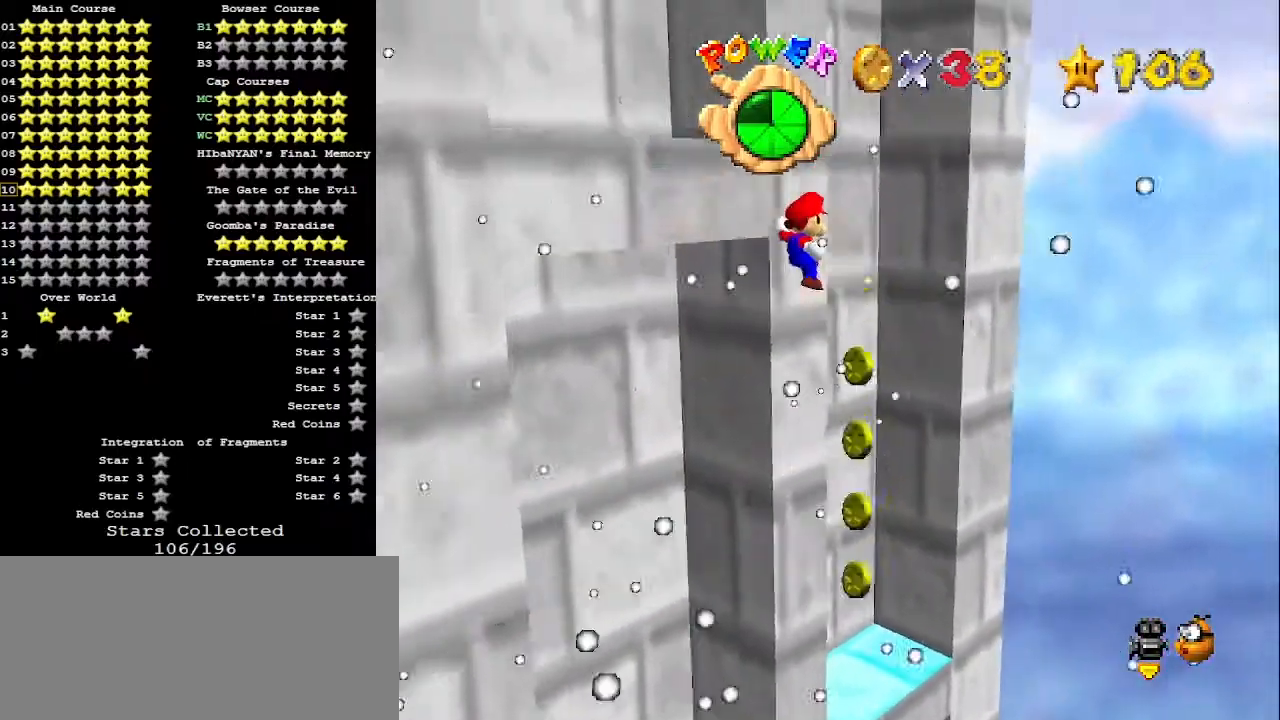
{"buttons": [], "left_stick": "up-right", "events": [[100, "left_stick", "up"], [233, "A", "up"], [333, "left_stick", "up-right"], [367, "C_RIGHT", "down"], [467, "C_RIGHT", "up"]]}
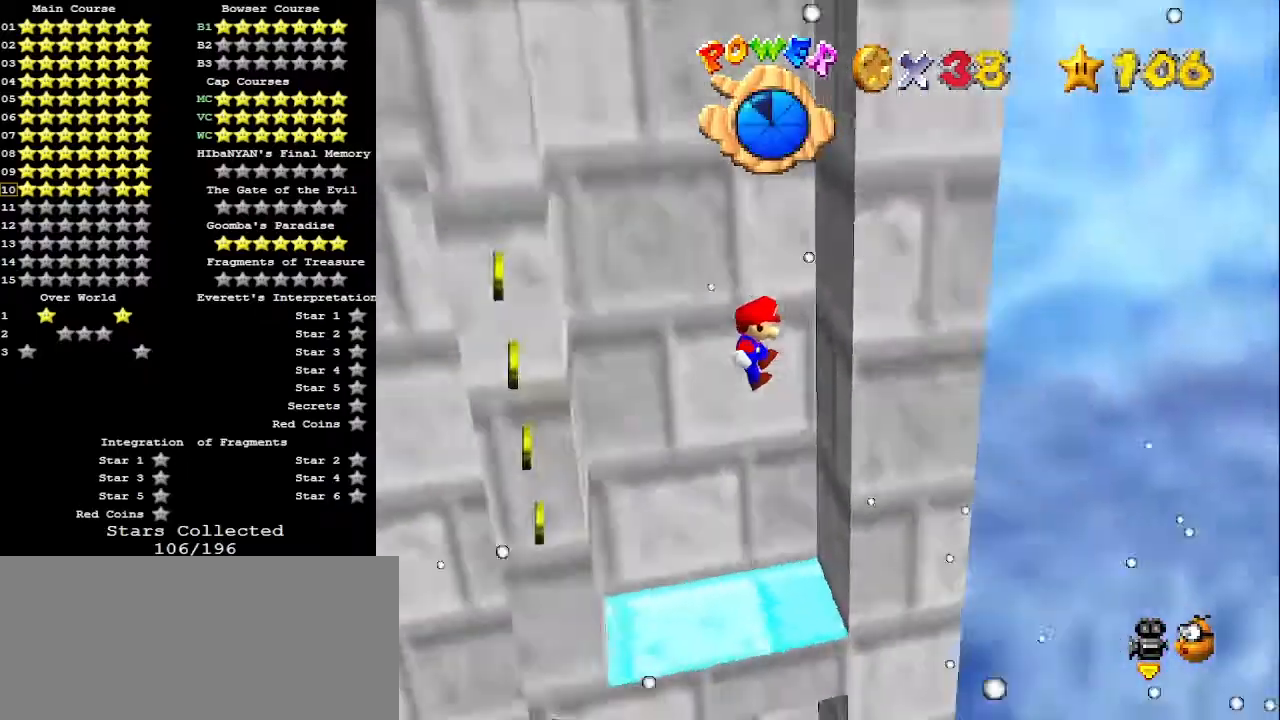
{"buttons": ["C_RIGHT"], "left_stick": "up-left", "events": [[233, "A", "down"], [267, "left_stick", "left"], [367, "A", "up"], [367, "left_stick", "up-left"], [467, "C_RIGHT", "down"]]}
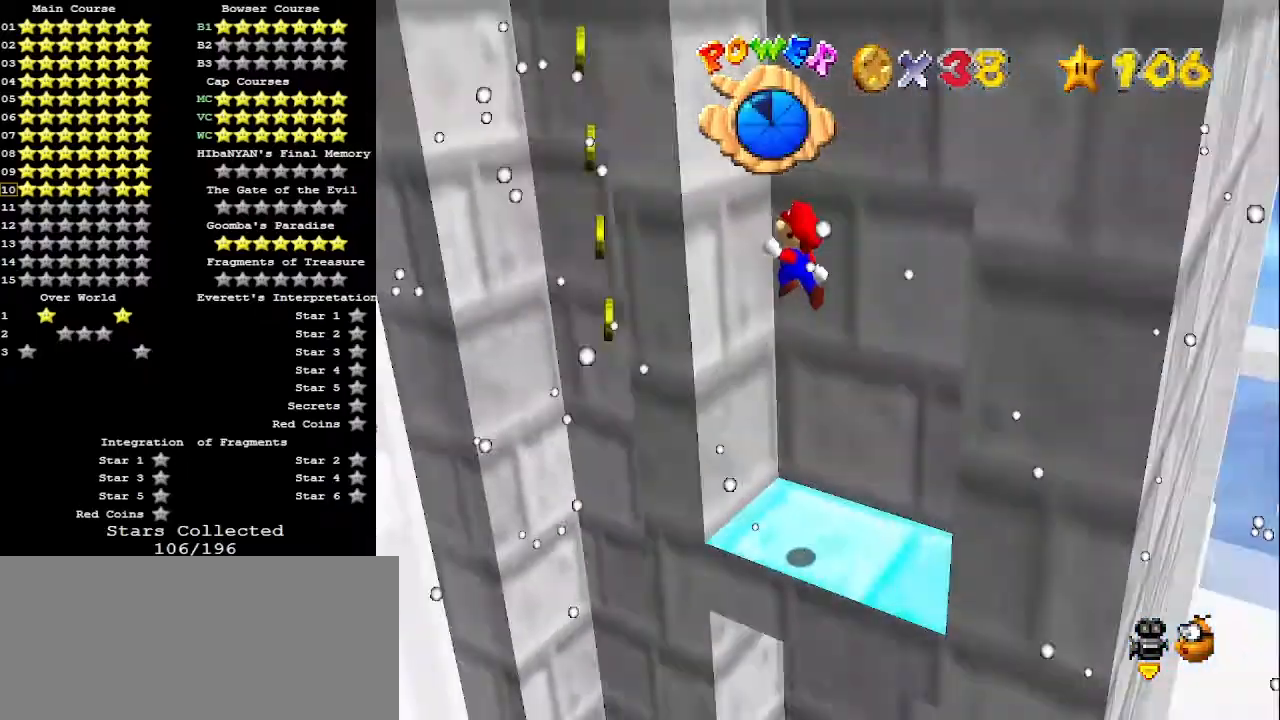
{"buttons": ["A"], "left_stick": "down-right", "events": [[67, "C_RIGHT", "up"], [167, "left_stick", "center"], [233, "A", "down"], [233, "left_stick", "down-right"]]}
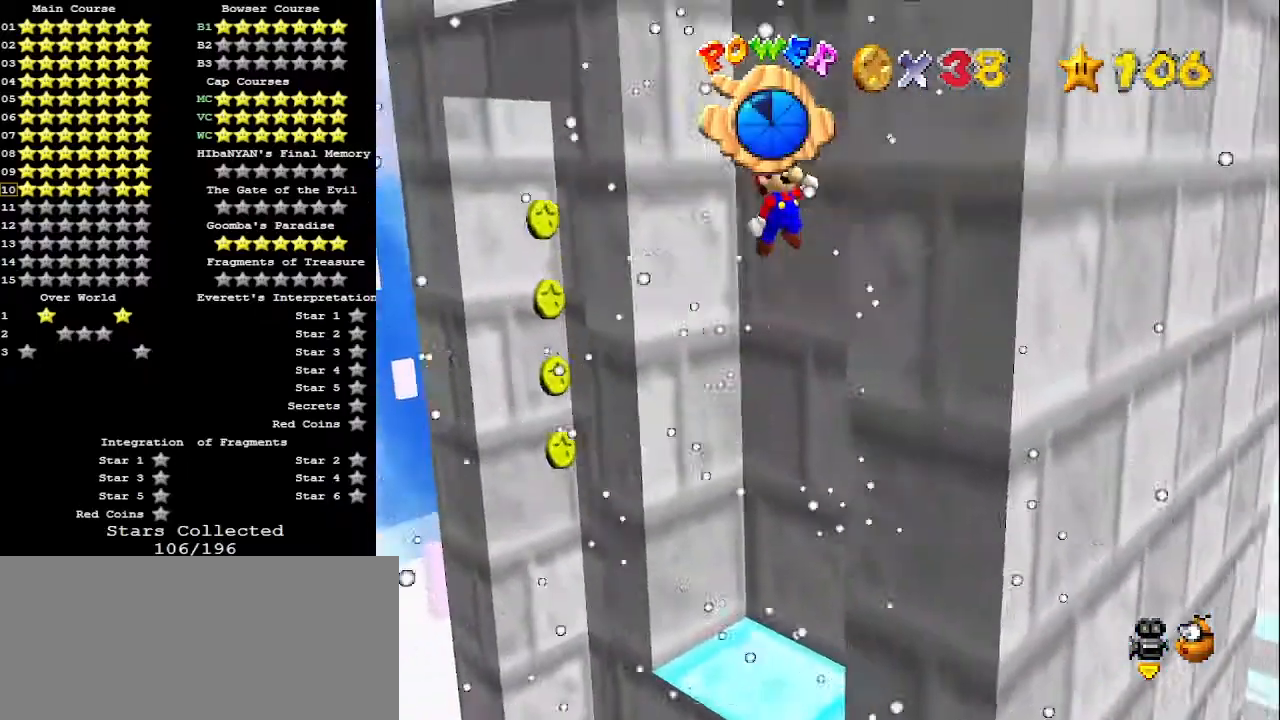
{"buttons": ["A"], "left_stick": "up-left", "events": [[133, "A", "up"], [233, "A", "down"], [233, "left_stick", "up-left"]]}
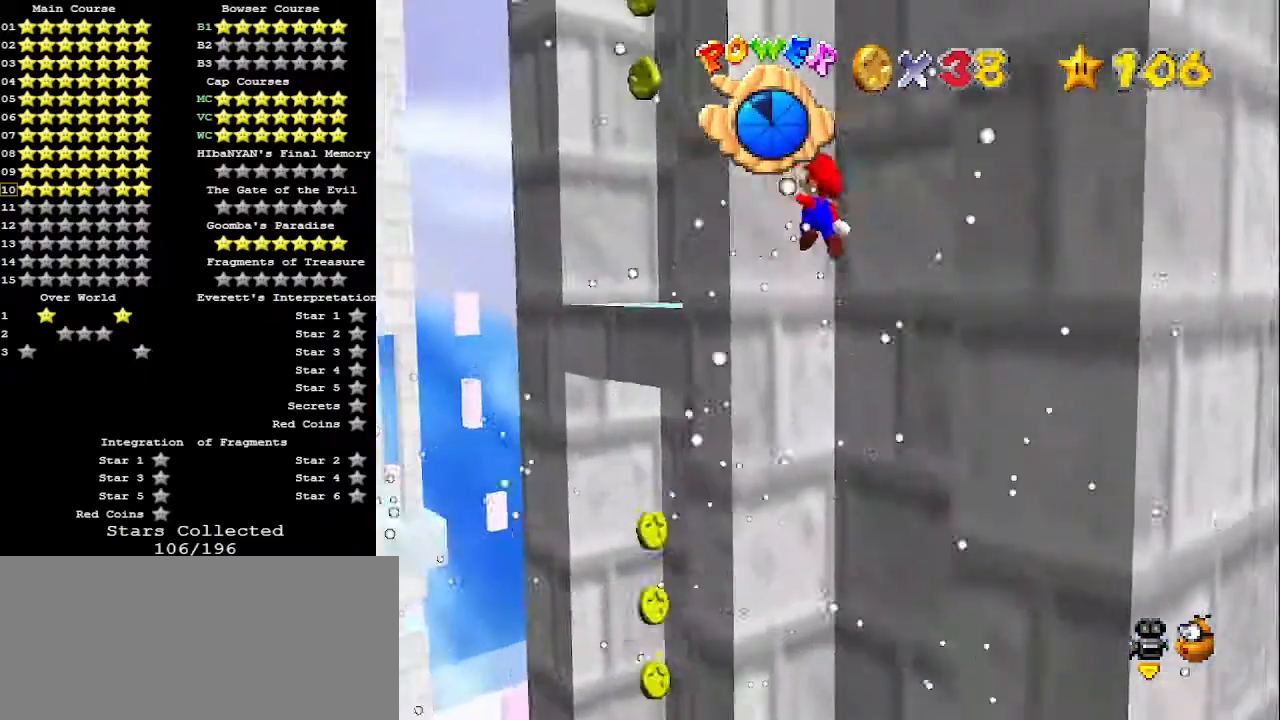
{"buttons": [], "left_stick": "down-right", "events": [[100, "A", "up"], [167, "left_stick", "center"], [233, "A", "down"], [233, "left_stick", "down-right"], [333, "A", "up"]]}
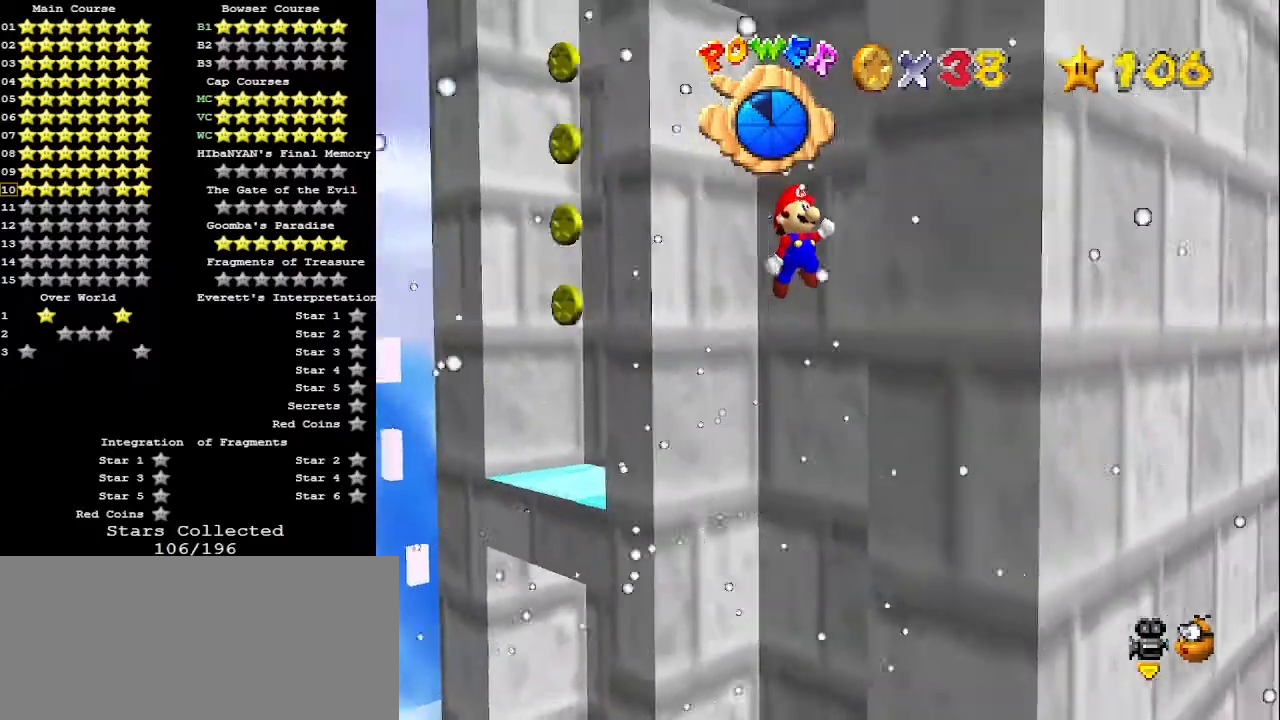
{"buttons": [], "left_stick": "up-left", "events": [[233, "A", "down"], [233, "left_stick", "up-left"], [300, "A", "up"]]}
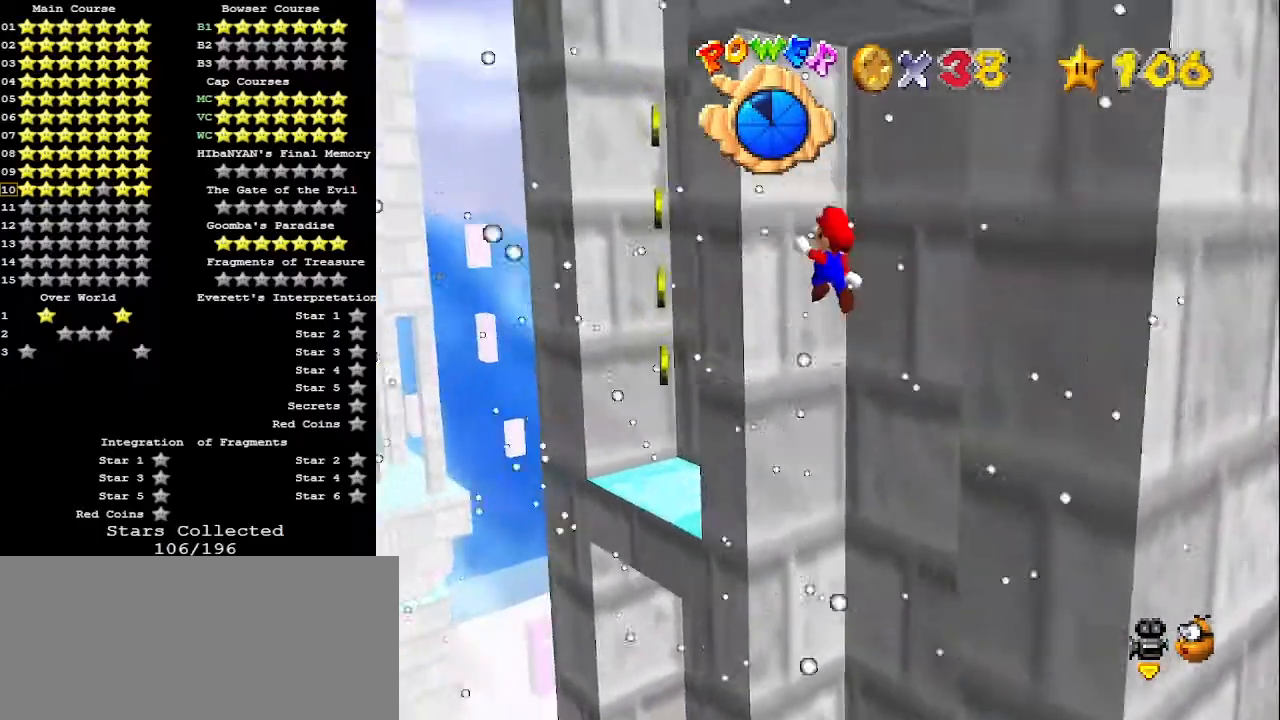
{"buttons": [], "left_stick": "down-right", "events": [[233, "A", "down"], [233, "left_stick", "down-right"], [267, "A", "up"]]}
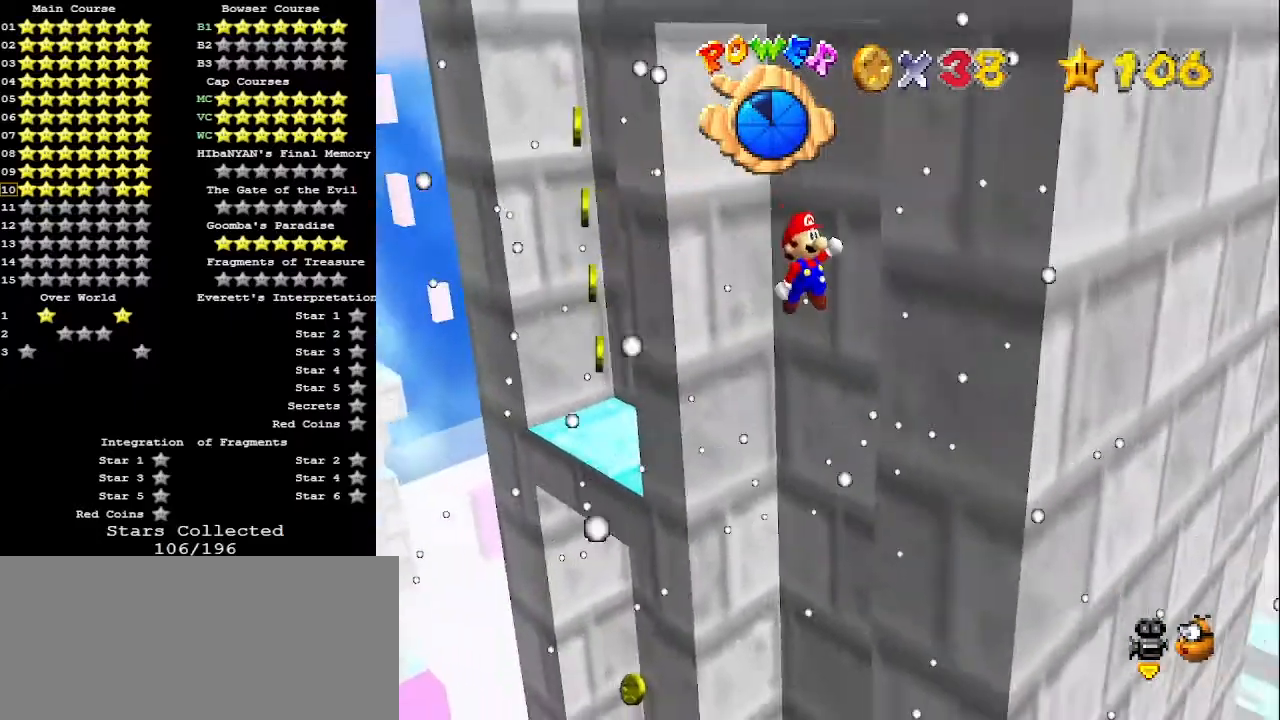
{"buttons": ["A"], "left_stick": "left", "events": [[200, "left_stick", "down-left"], [233, "A", "down"], [267, "left_stick", "left"]]}
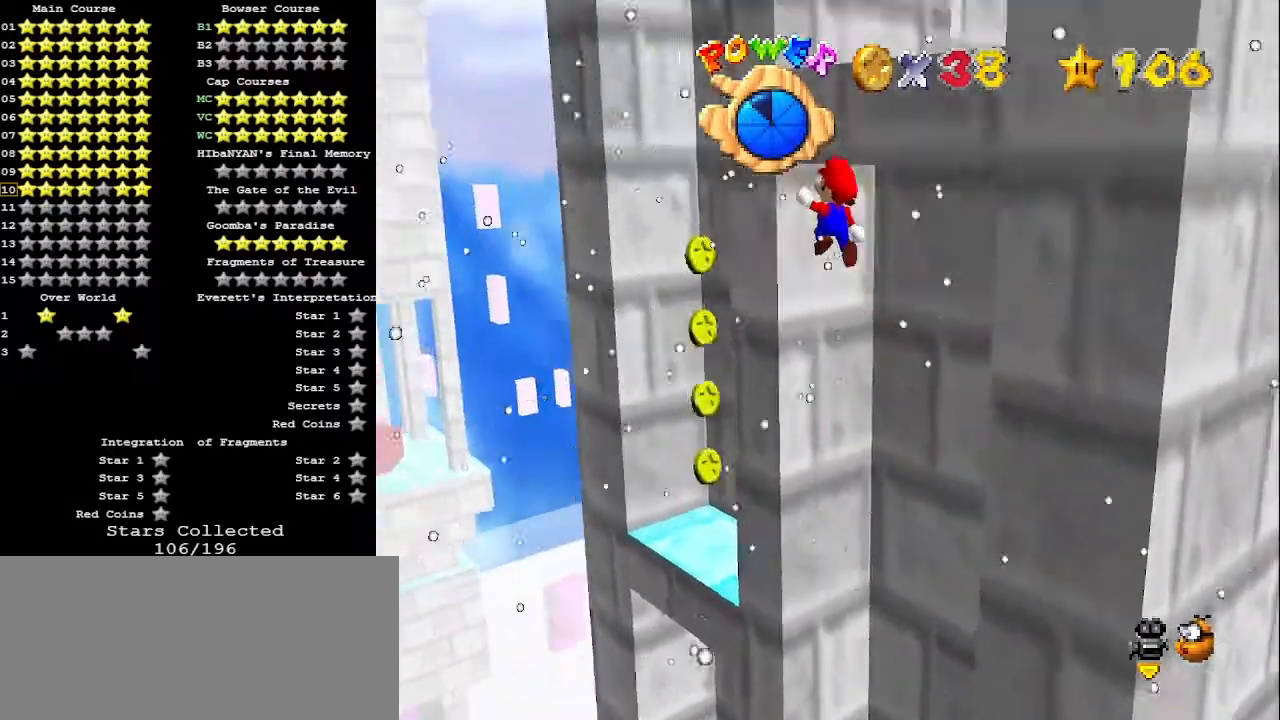
{"buttons": [], "left_stick": "up", "events": [[67, "left_stick", "up-left"], [167, "left_stick", "up"], [267, "A", "up"]]}
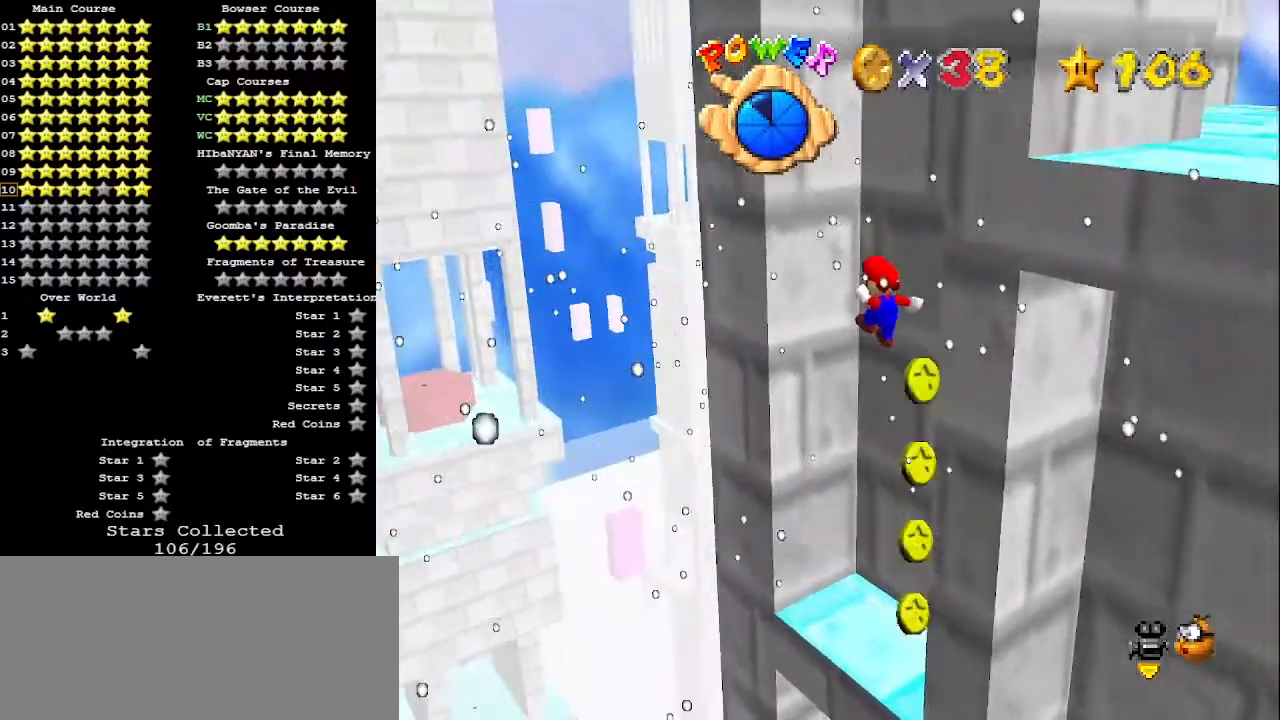
{"buttons": ["A"], "left_stick": "right", "events": [[100, "C_LEFT", "down"], [133, "left_stick", "up-left"], [233, "C_LEFT", "up"], [433, "A", "down"], [433, "left_stick", "right"]]}
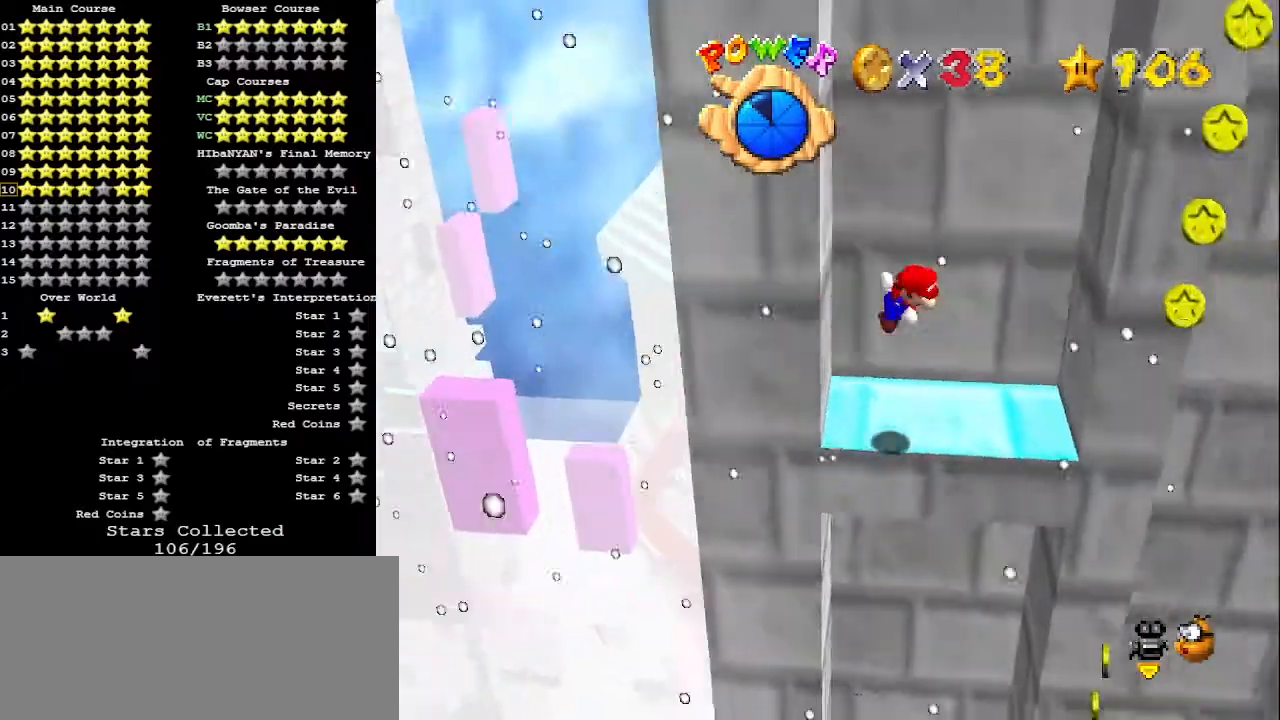
{"buttons": ["A"], "left_stick": "down-left", "events": [[100, "A", "up"], [133, "C_LEFT", "down"], [233, "C_LEFT", "up"], [367, "left_stick", "center"], [433, "left_stick", "down-left"], [467, "A", "down"]]}
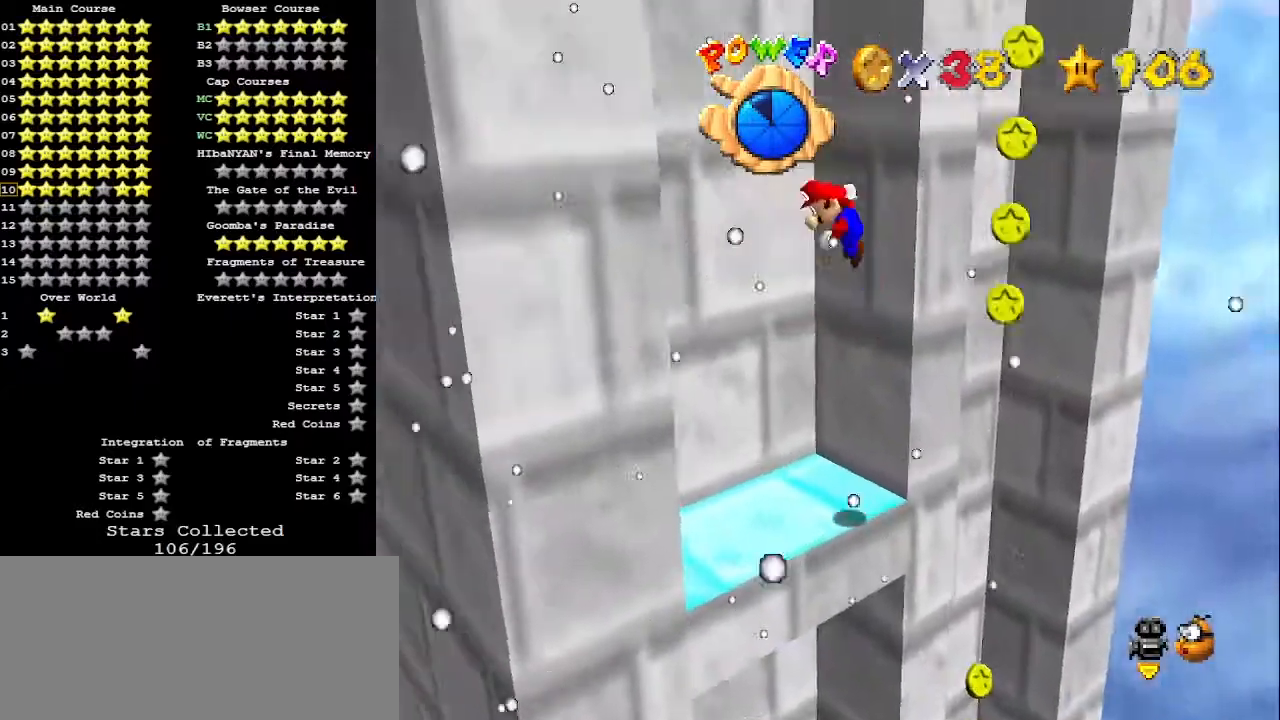
{"buttons": ["A"], "left_stick": "up-right", "events": [[300, "A", "up"], [433, "left_stick", "up-right"], [500, "A", "down"]]}
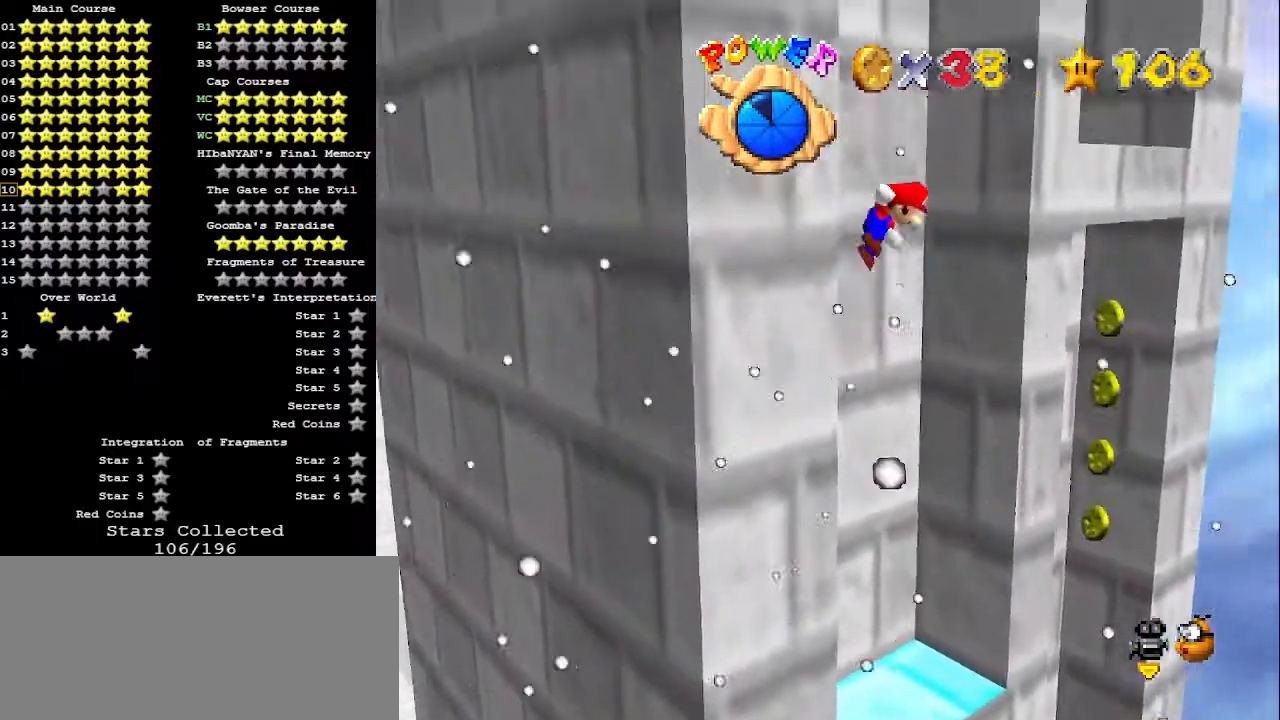
{"buttons": ["A"], "left_stick": "down-left", "events": [[200, "A", "up"], [400, "left_stick", "center"], [467, "left_stick", "down-left"], [500, "A", "down"]]}
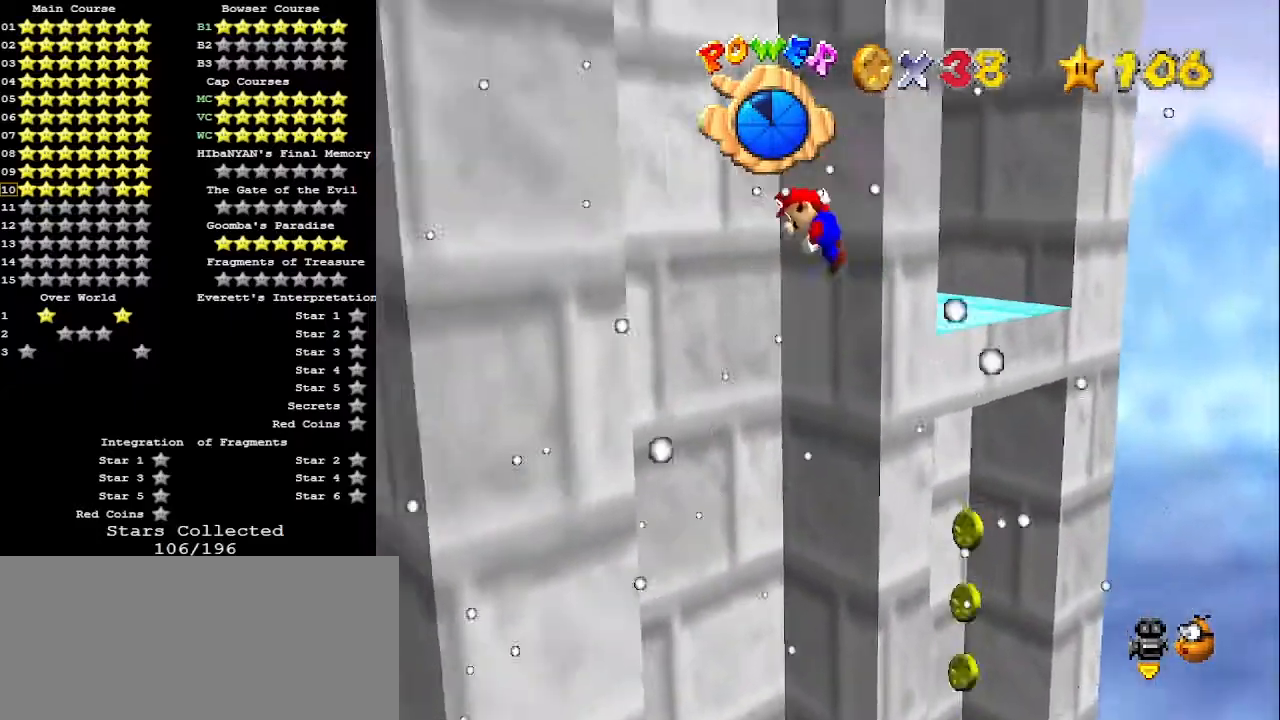
{"buttons": ["A"], "left_stick": "right", "events": [[167, "A", "up"], [433, "left_stick", "down-right"], [500, "A", "down"], [500, "left_stick", "right"]]}
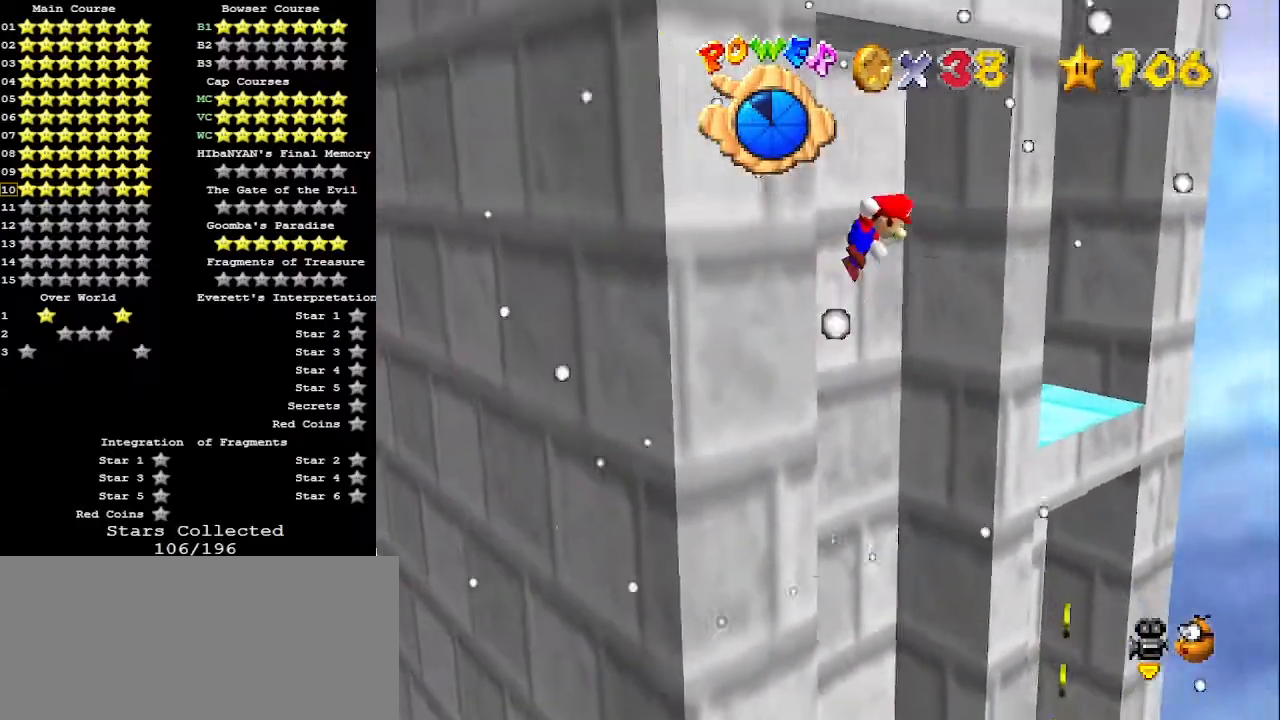
{"buttons": ["A"], "left_stick": "up", "events": [[333, "left_stick", "up-right"], [467, "left_stick", "up"]]}
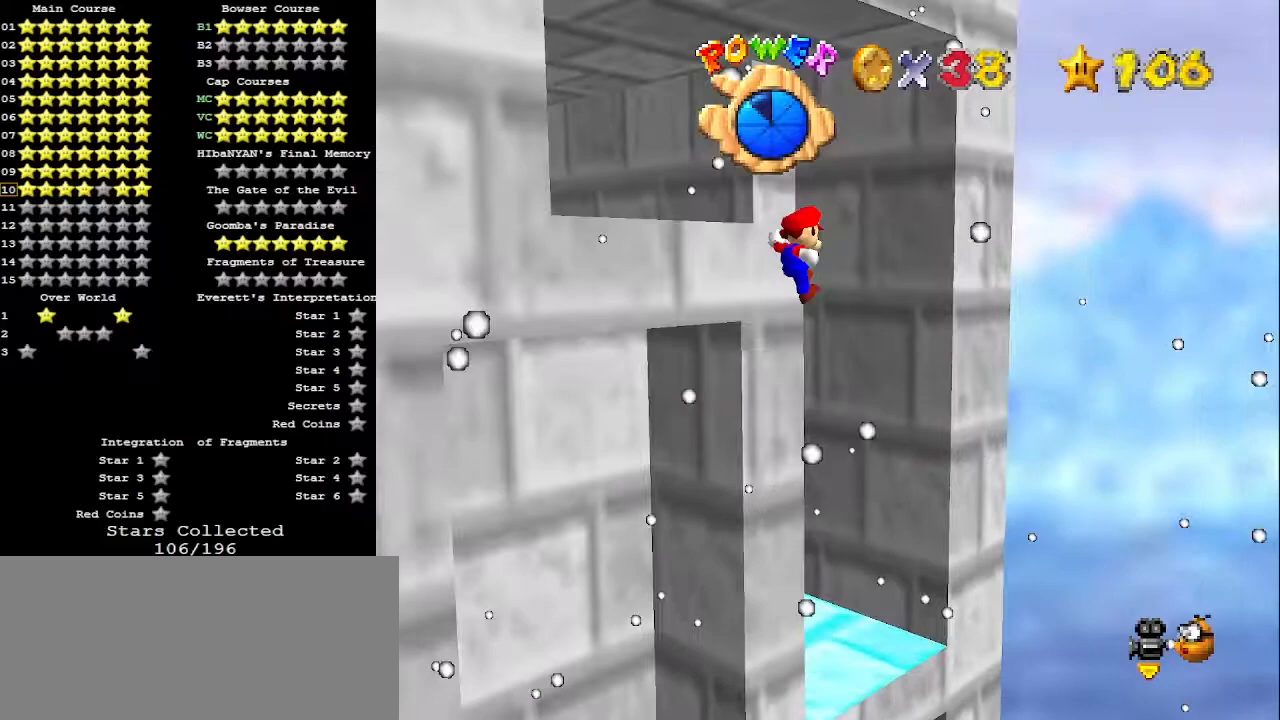
{"buttons": [], "left_stick": "center", "events": [[167, "A", "up"], [233, "C_RIGHT", "down"], [300, "left_stick", "up-right"], [333, "C_RIGHT", "up"], [500, "left_stick", "center"]]}
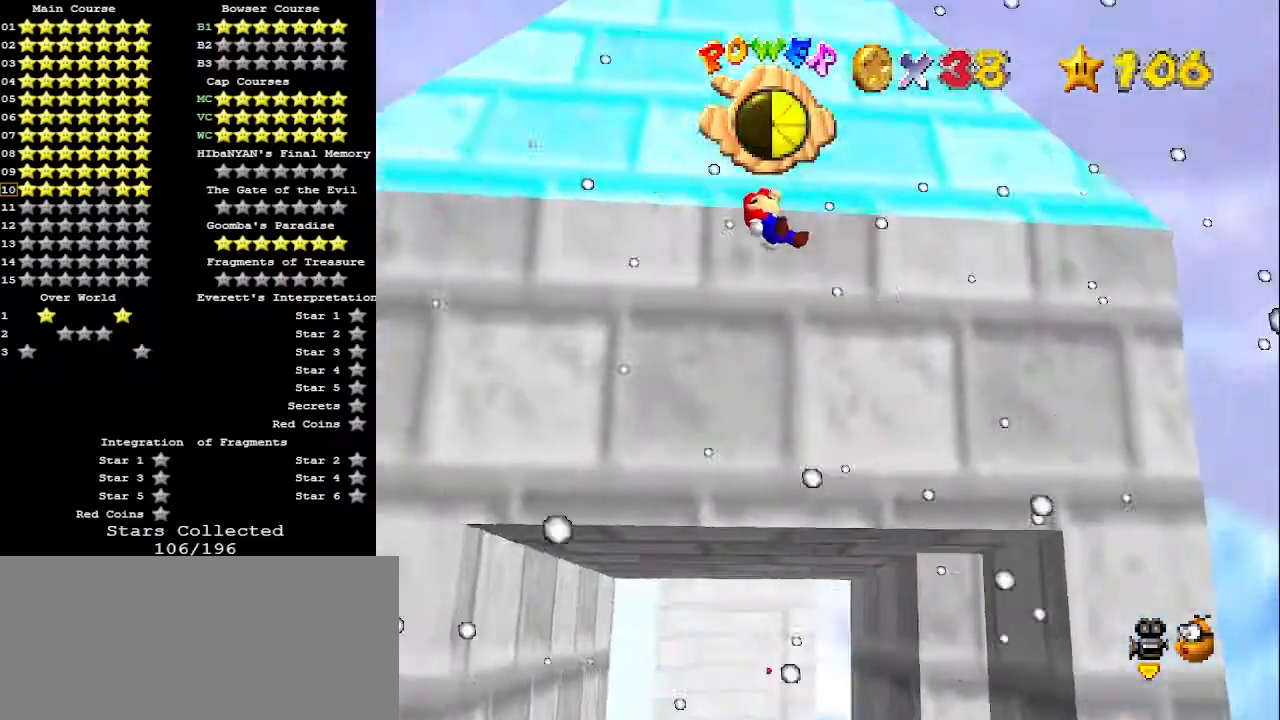
{"buttons": [], "left_stick": "center", "events": []}
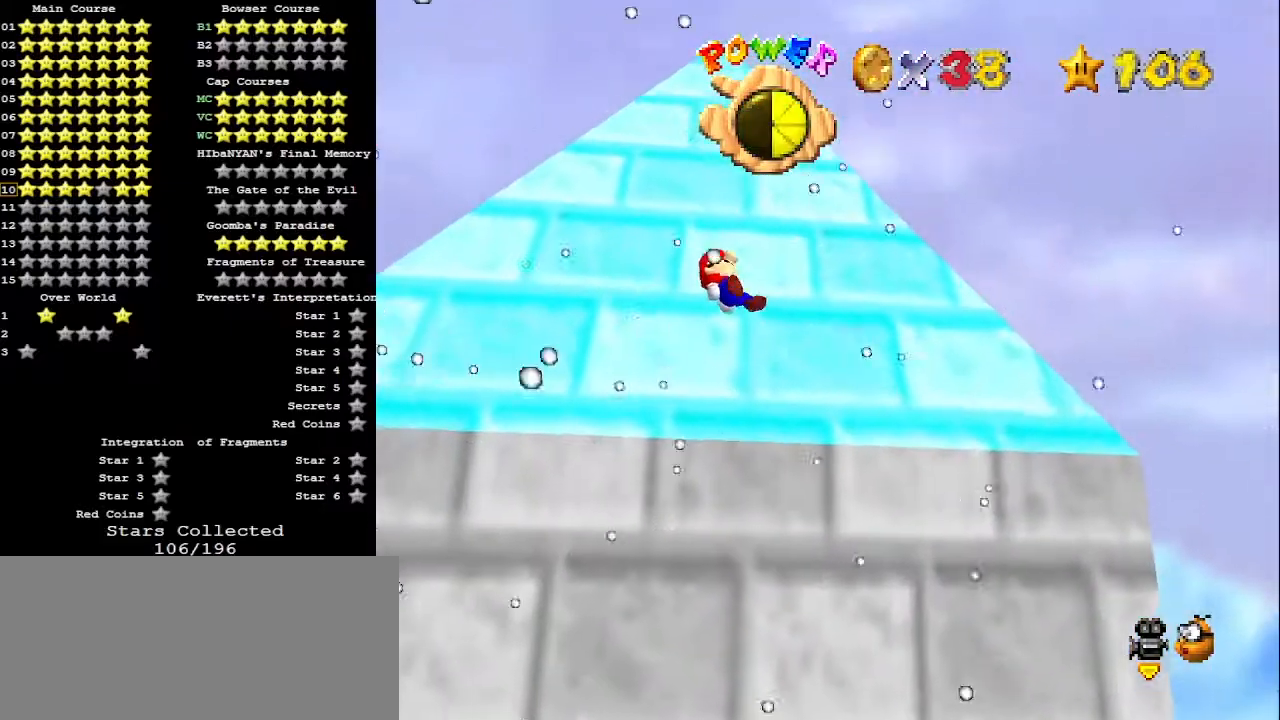
{"buttons": [], "left_stick": "center", "events": []}
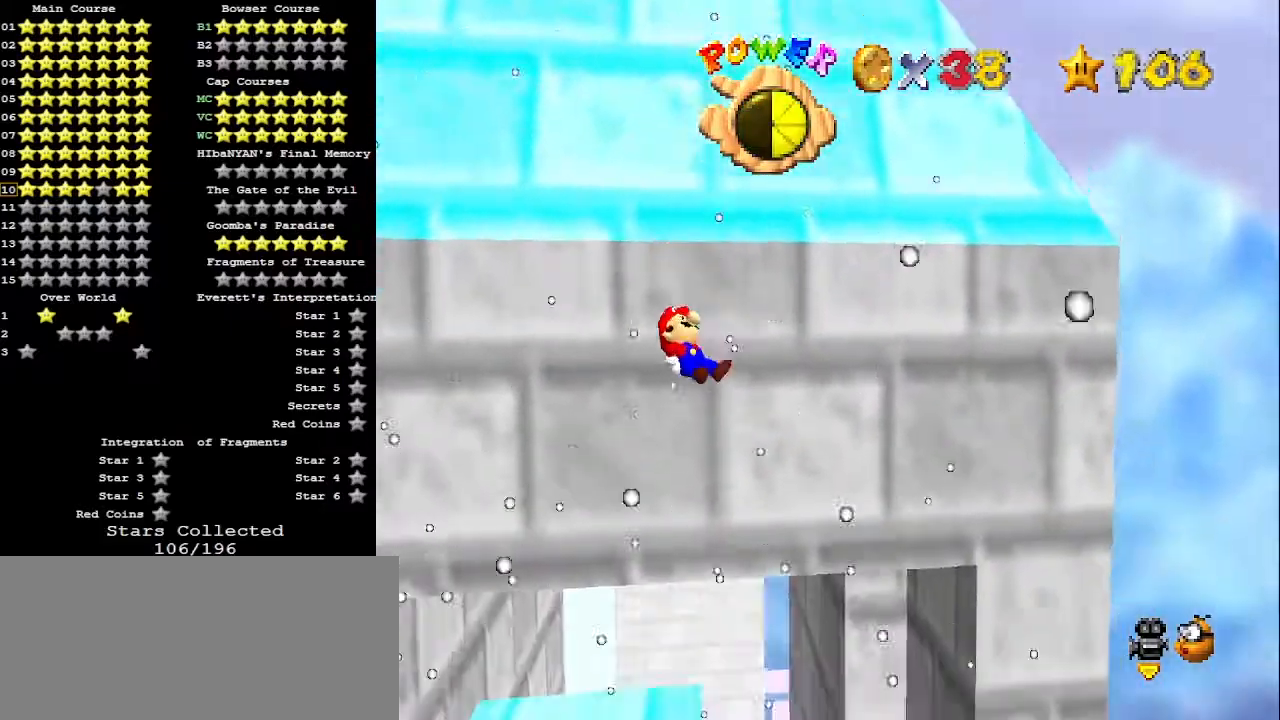
{"buttons": [], "left_stick": "center", "events": []}
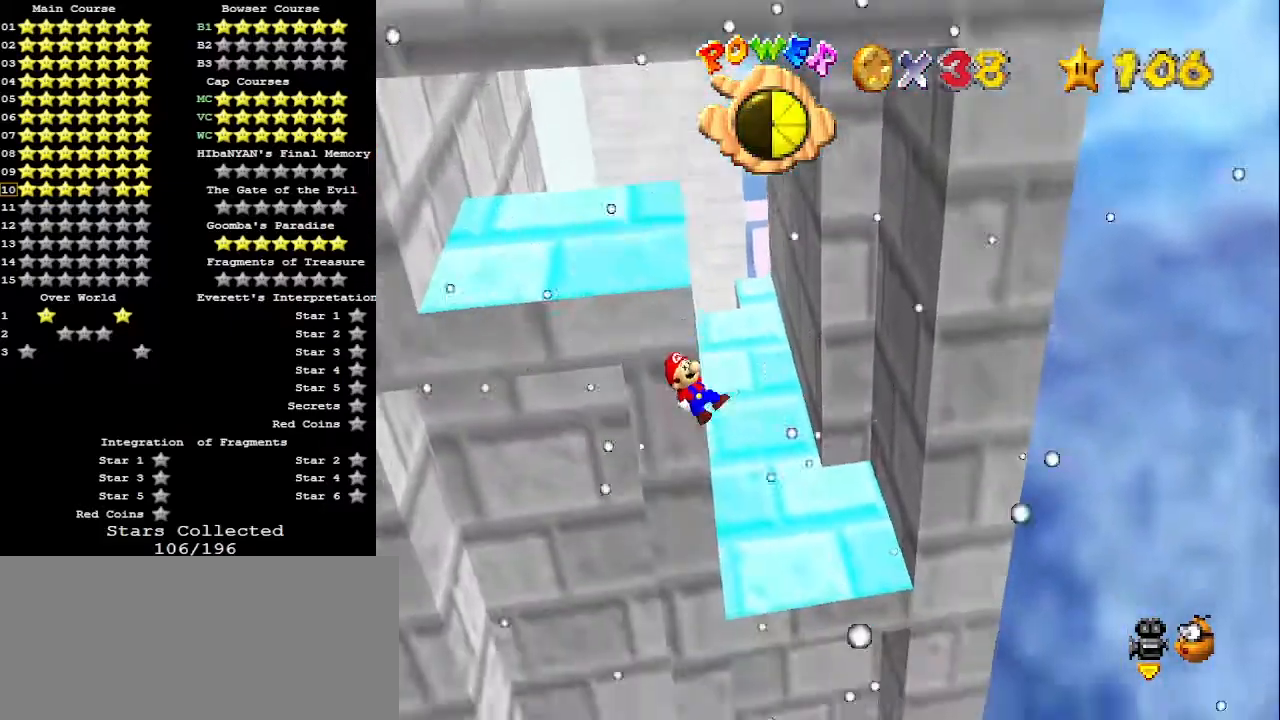
{"buttons": [], "left_stick": "center", "events": [[33, "left_stick", "right"], [100, "left_stick", "center"]]}
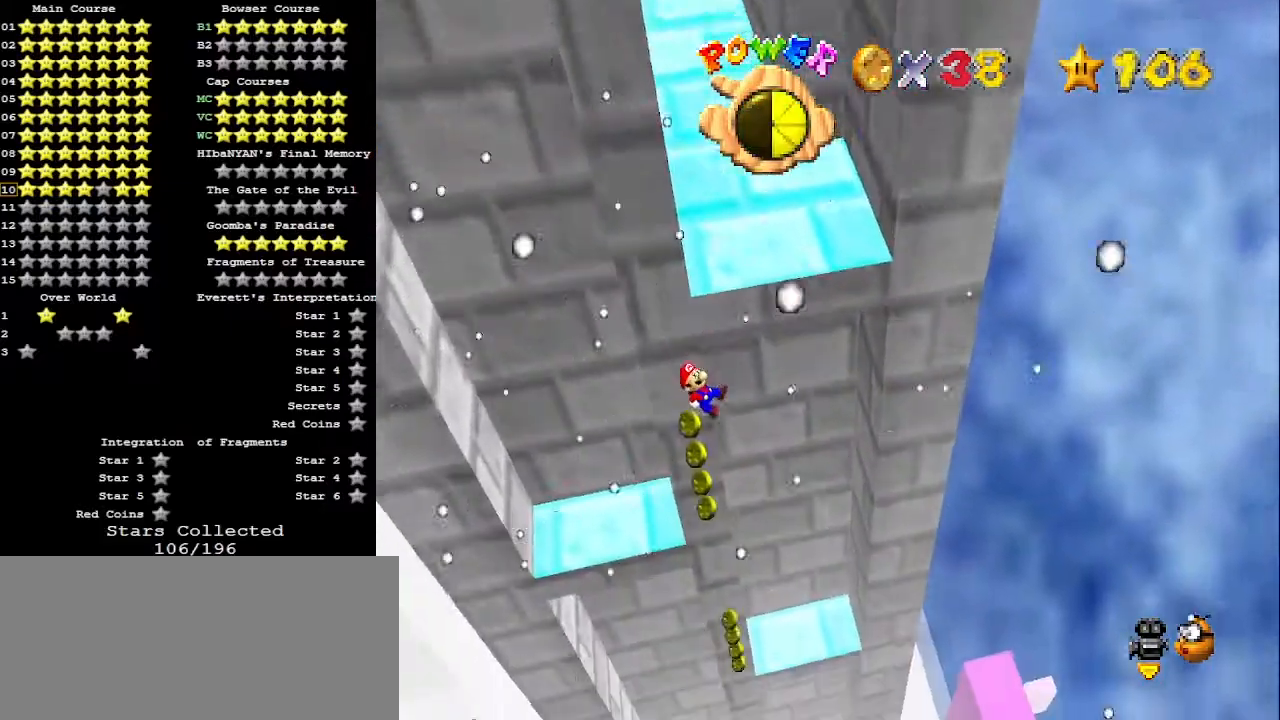
{"buttons": [], "left_stick": "center", "events": [[33, "left_stick", "right"], [100, "left_stick", "center"], [167, "left_stick", "right"], [500, "left_stick", "center"]]}
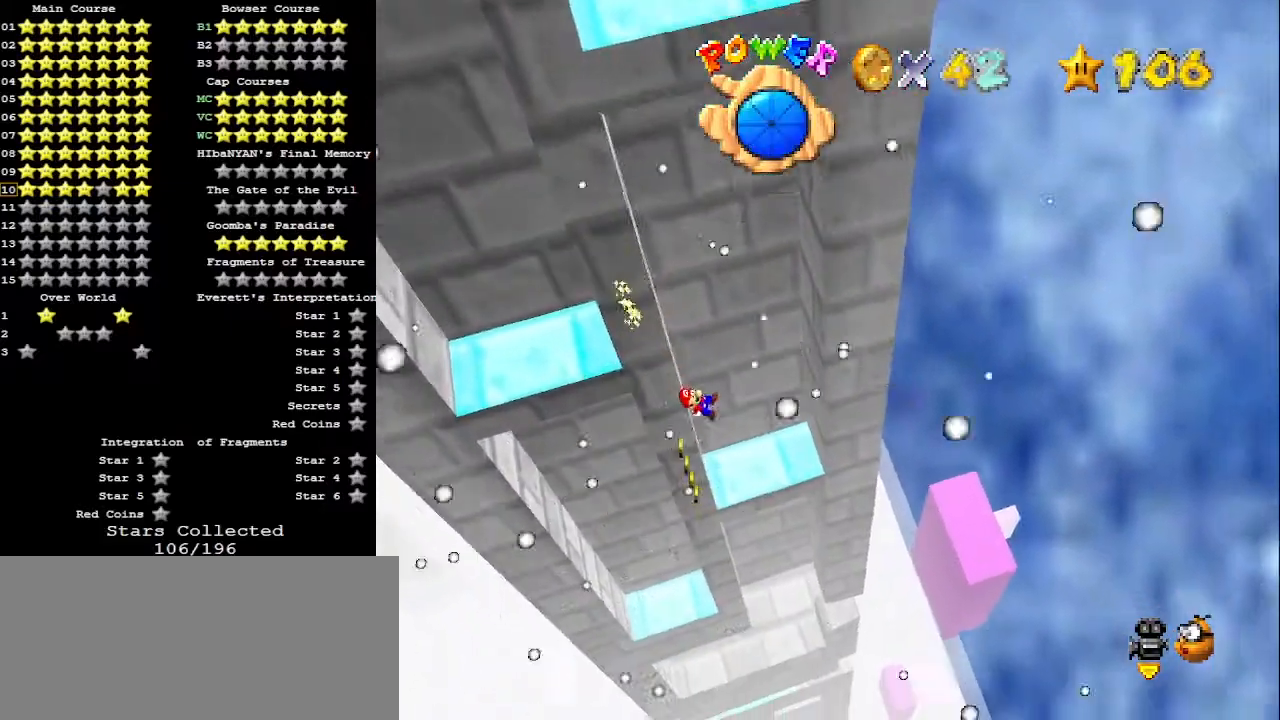
{"buttons": [], "left_stick": "up", "events": [[500, "left_stick", "up"]]}
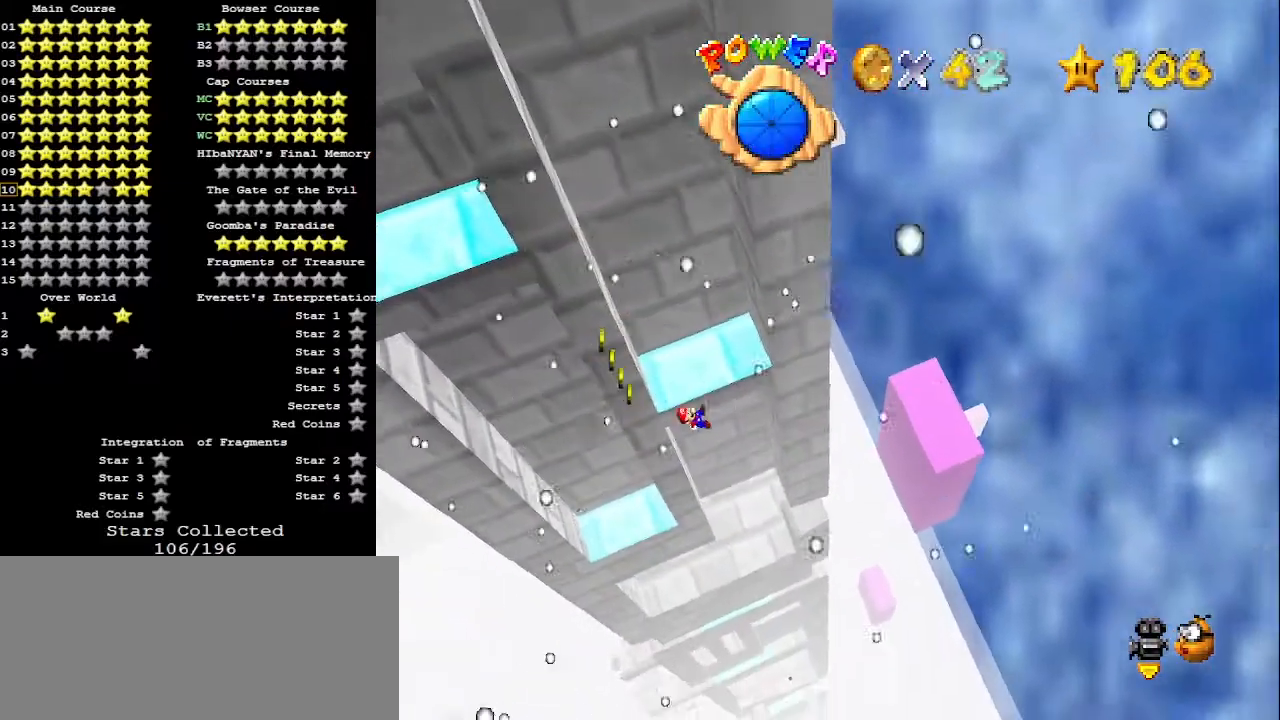
{"buttons": [], "left_stick": "center", "events": [[167, "left_stick", "center"], [267, "left_stick", "up"], [500, "left_stick", "center"]]}
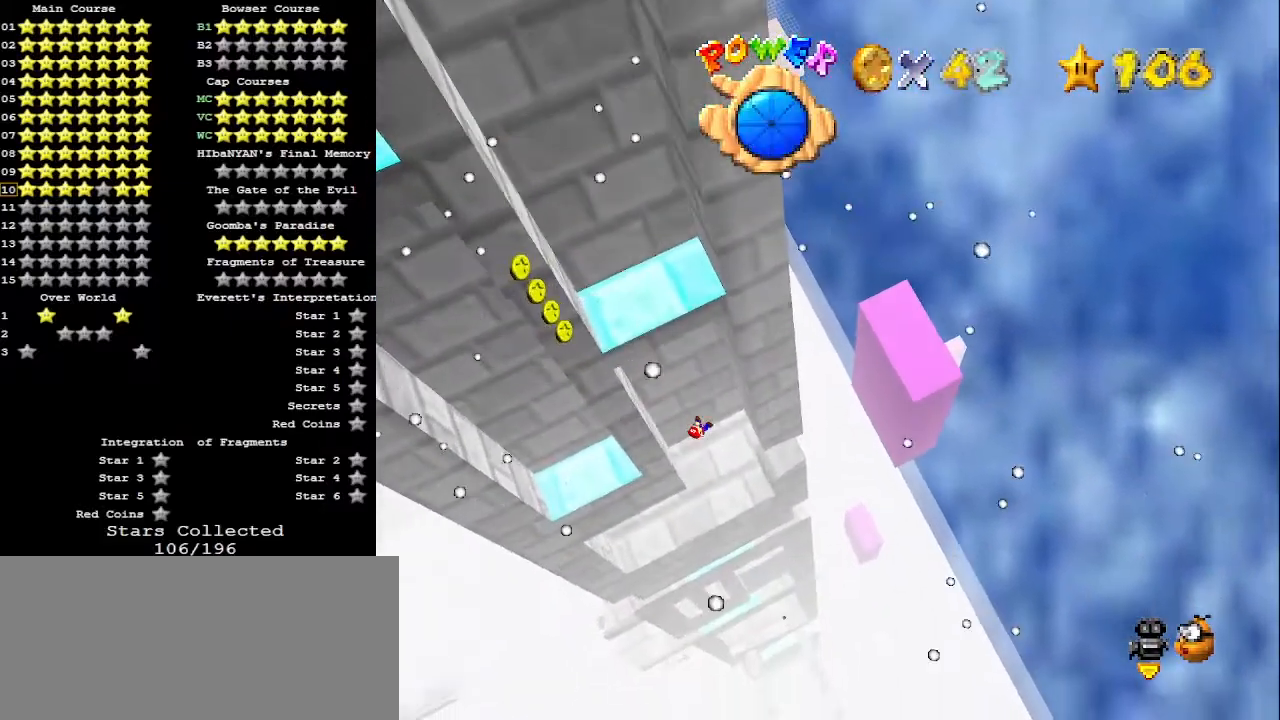
{"buttons": [], "left_stick": "up-left", "events": [[100, "left_stick", "up"], [167, "left_stick", "up-left"]]}
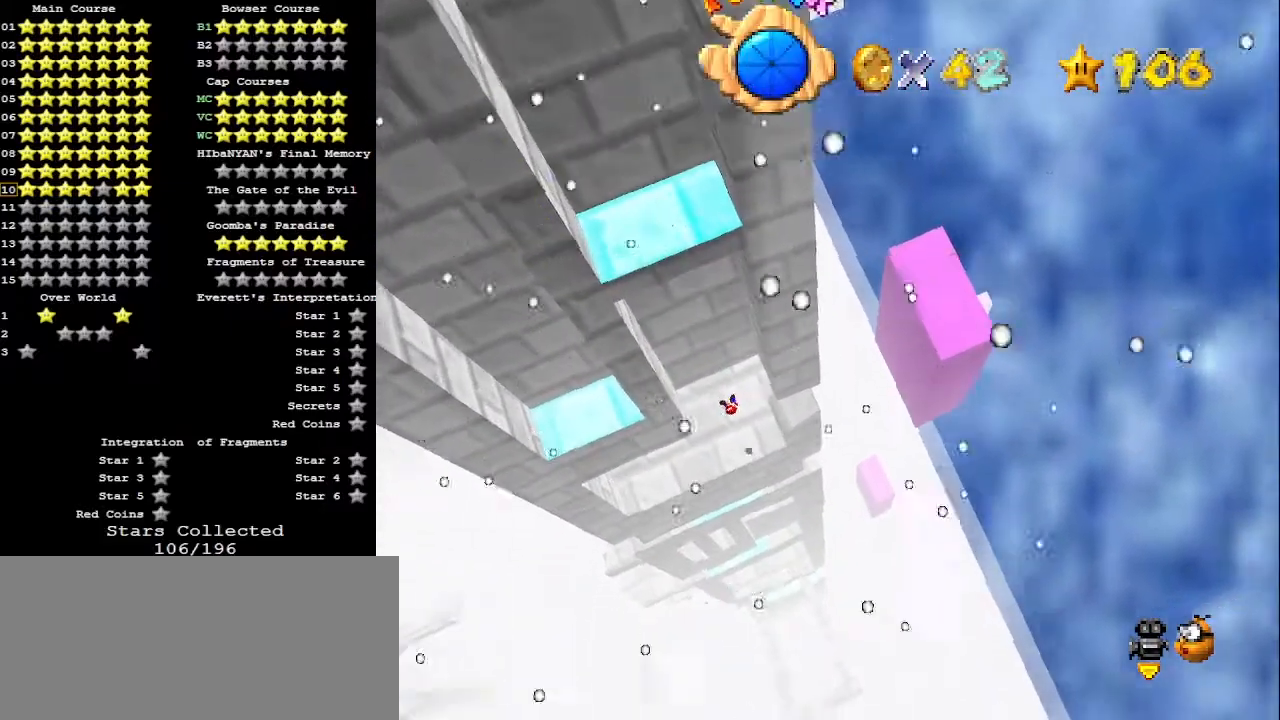
{"buttons": [], "left_stick": "center", "events": [[167, "left_stick", "left"], [267, "R1", "down"], [267, "left_stick", "center"], [400, "C_DOWN", "down"], [400, "R1", "up"], [467, "R1", "down"], [500, "C_DOWN", "up"], [500, "R1", "up"]]}
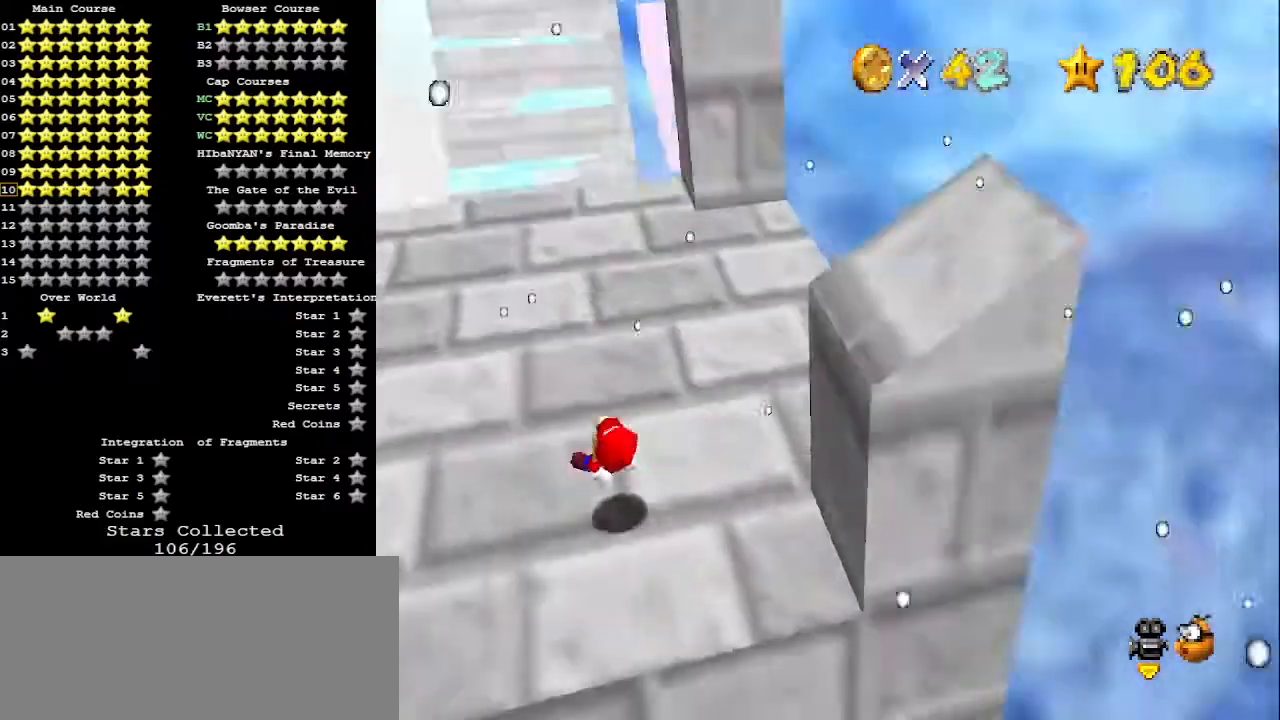
{"buttons": [], "left_stick": "down-left", "events": [[133, "left_stick", "left"], [333, "C_DOWN", "down"], [333, "left_stick", "down-left"], [500, "C_DOWN", "up"]]}
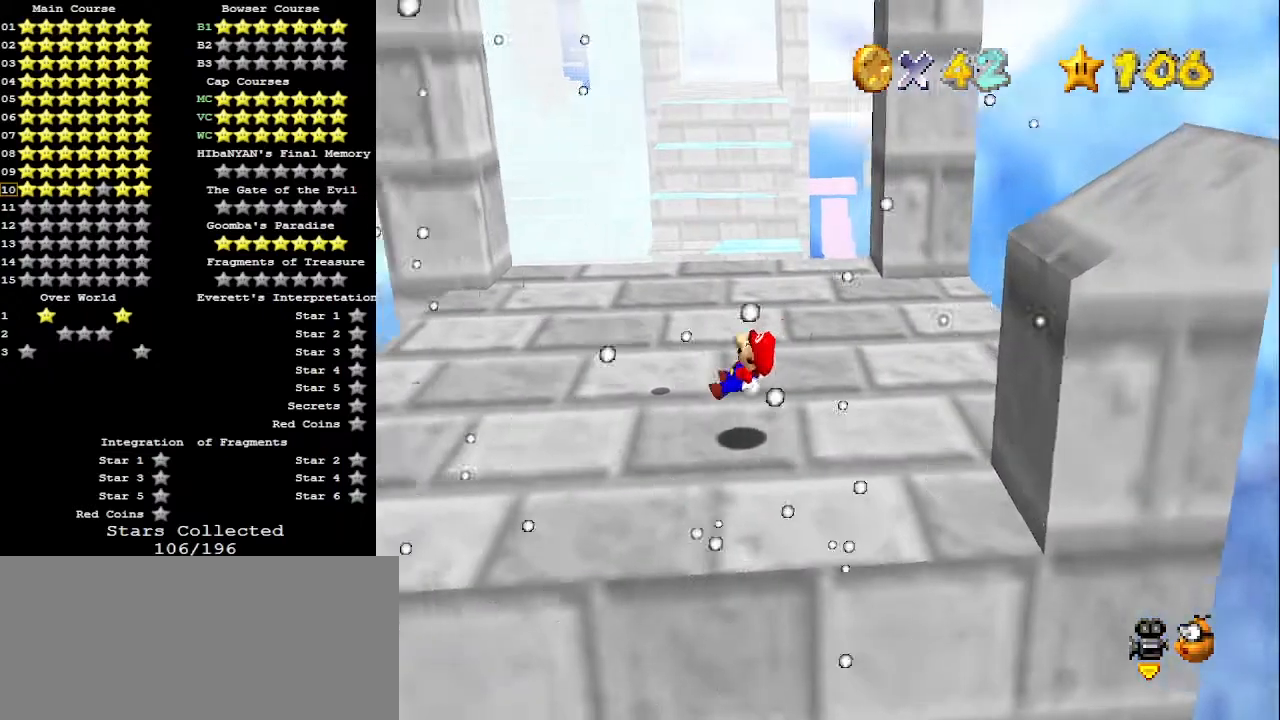
{"buttons": [], "left_stick": "down-left", "events": []}
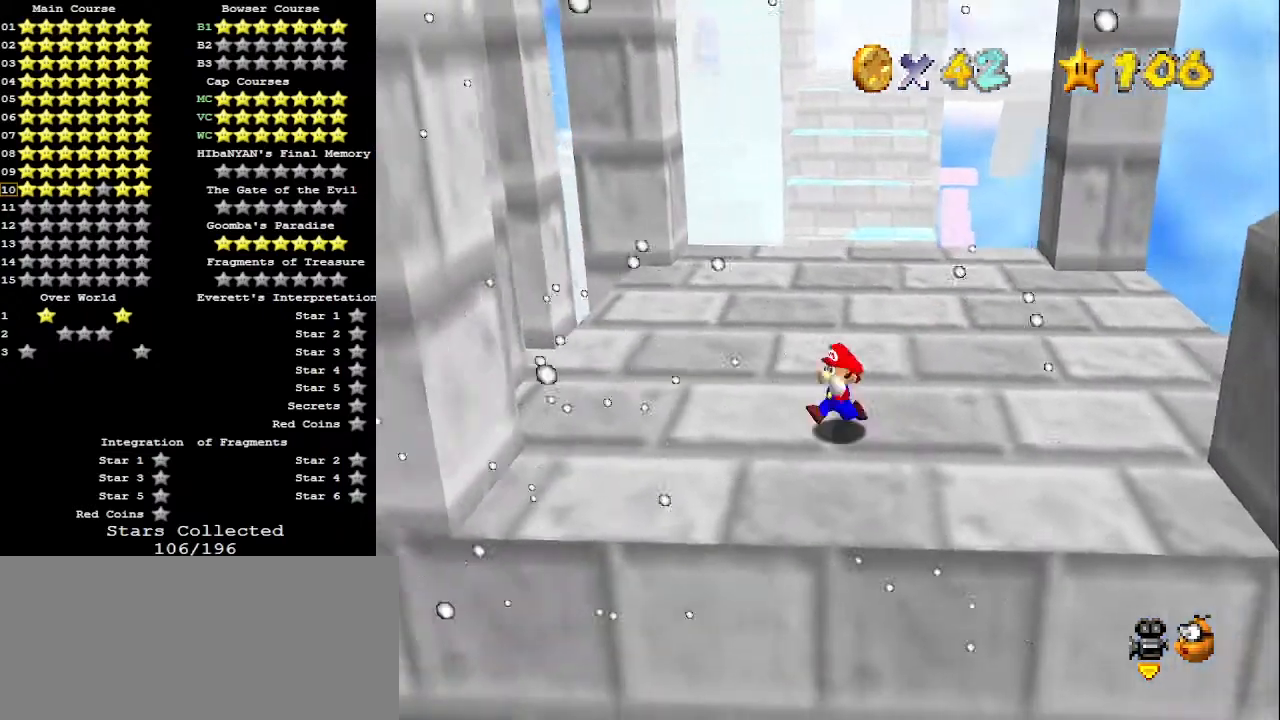
{"buttons": [], "left_stick": "center", "events": [[233, "left_stick", "center"]]}
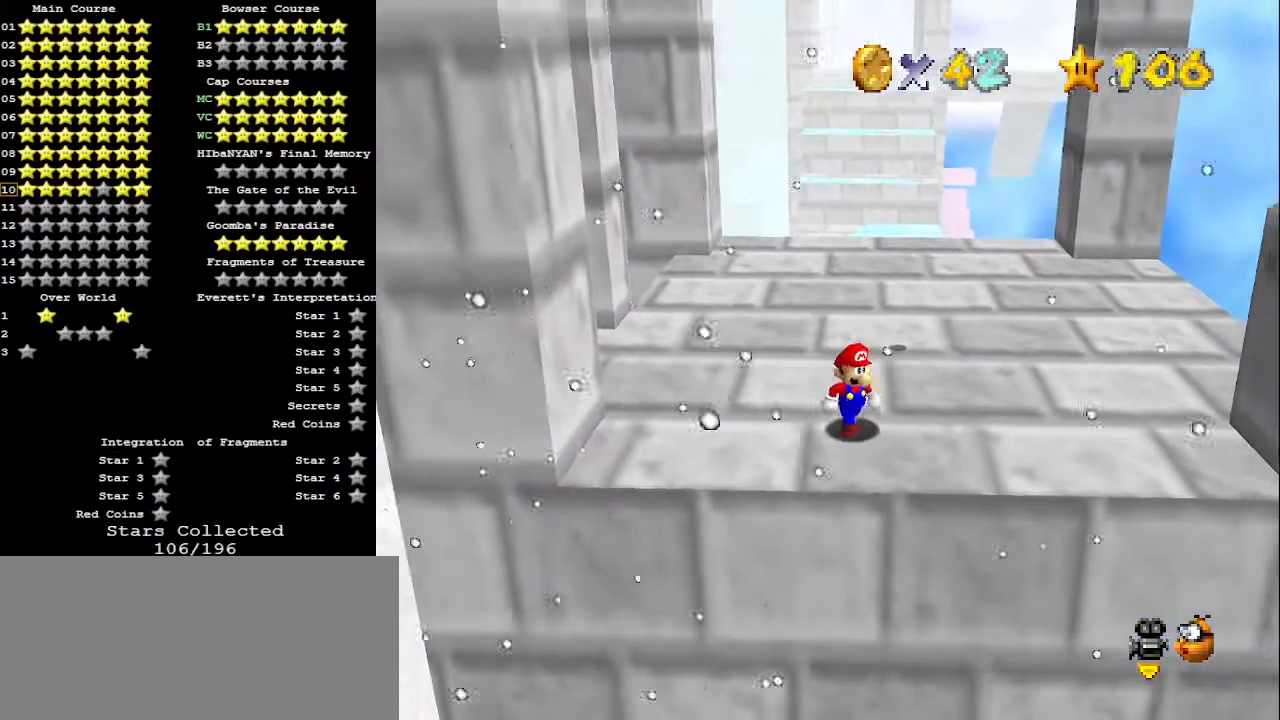
{"buttons": [], "left_stick": "down", "events": [[267, "A", "down"], [267, "left_stick", "down"], [333, "A", "up"]]}